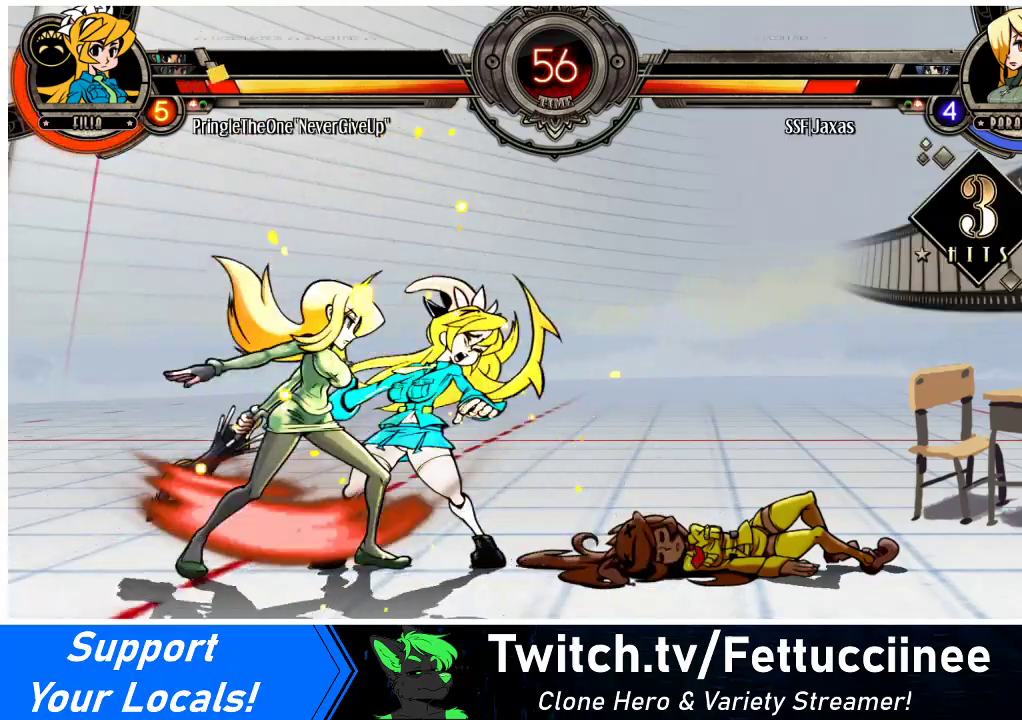
Gameplay with a controller (arcade stick); each line is a JSON object with the inputs held at the frame after it. "events" lists button and stick changes between this image and that frame as [ms after this image, input, new state], when the widget could be followed in between. Not read: L3 R3.
{"buttons": ["SQUARE", "DPAD_RIGHT"], "events": [[167, "R1", "up"], [300, "DPAD_LEFT", "up"], [333, "DPAD_RIGHT", "down"], [367, "SQUARE", "down"]]}
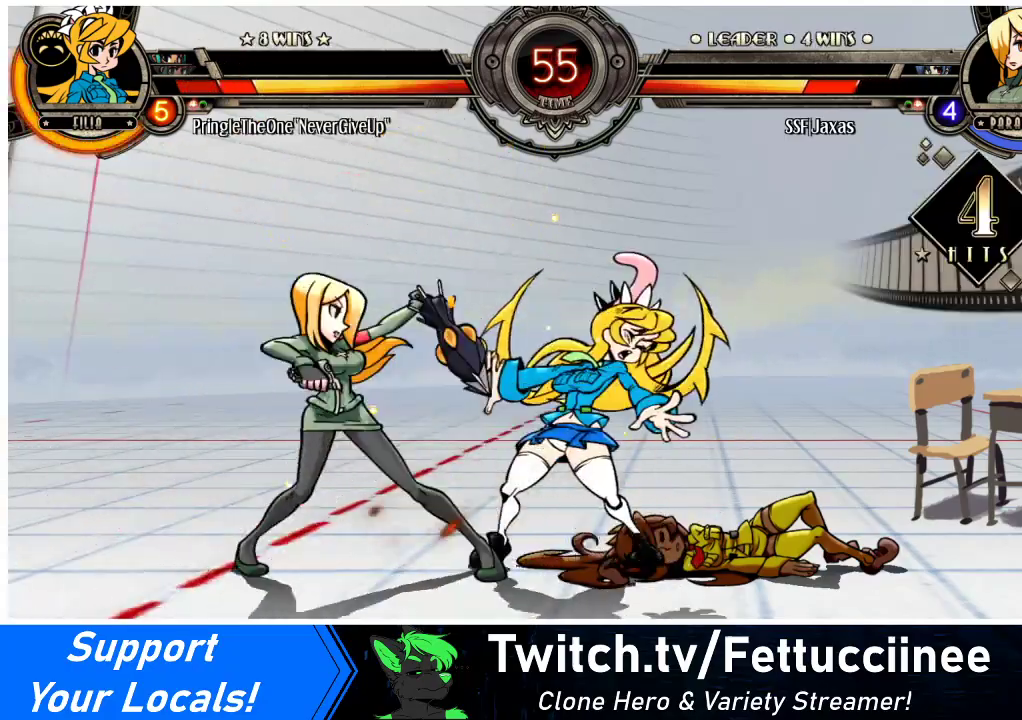
{"buttons": ["TRIANGLE", "DPAD_LEFT"], "events": [[33, "SQUARE", "up"], [67, "DPAD_RIGHT", "up"], [100, "DPAD_LEFT", "down"], [433, "TRIANGLE", "down"]]}
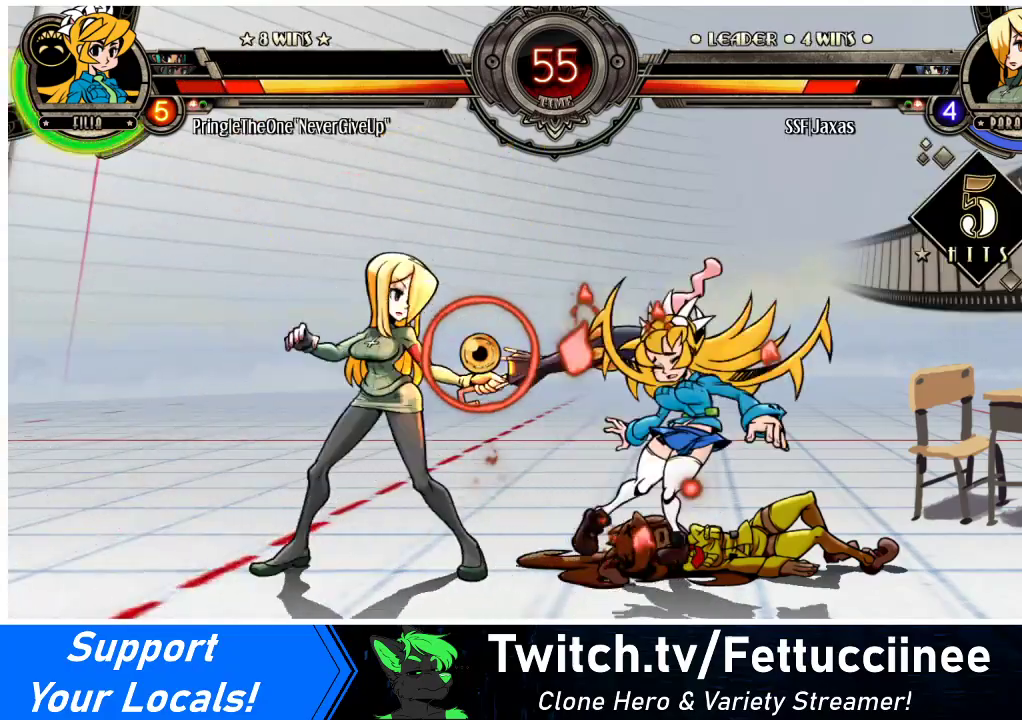
{"buttons": ["DPAD_LEFT"], "events": [[67, "TRIANGLE", "up"], [167, "R2", "down"], [333, "R2", "up"]]}
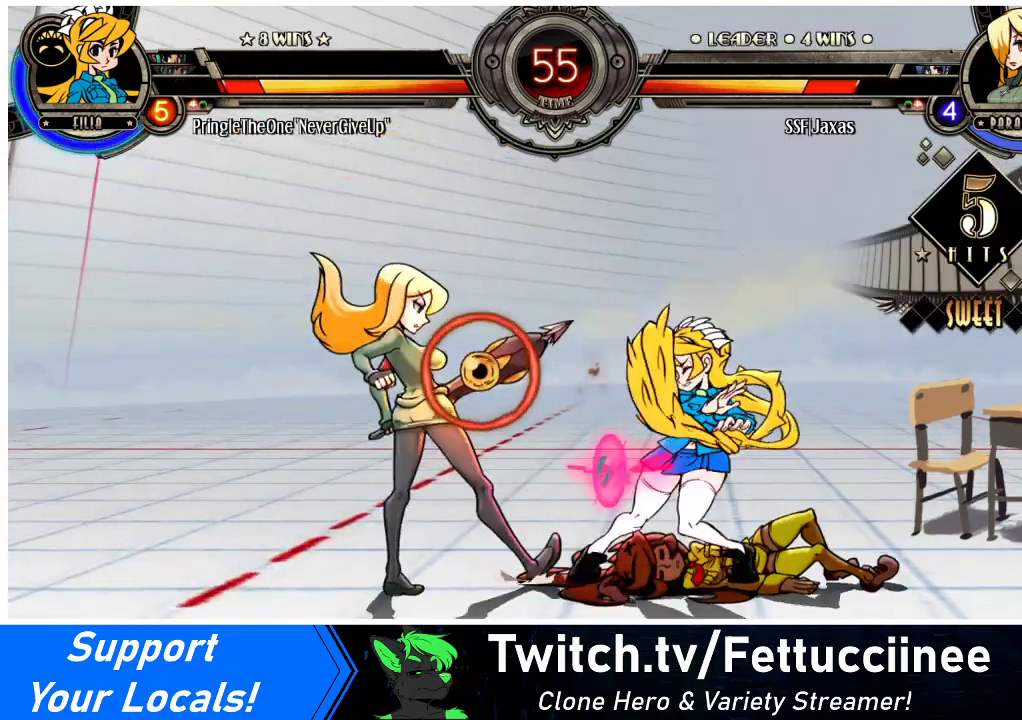
{"buttons": [], "events": [[33, "DPAD_LEFT", "up"], [67, "DPAD_RIGHT", "down"], [100, "CROSS", "down"], [233, "CROSS", "up"], [267, "DPAD_RIGHT", "up"]]}
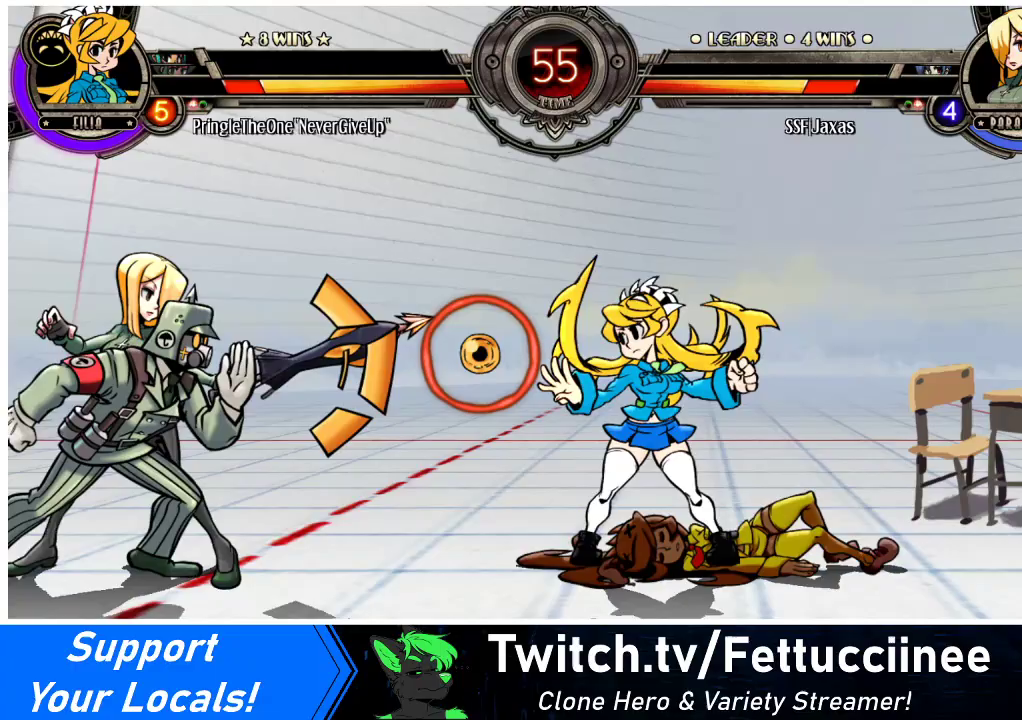
{"buttons": ["DPAD_DOWN"], "events": [[33, "DPAD_RIGHT", "down"], [67, "DPAD_RIGHT", "up"], [133, "DPAD_RIGHT", "down"], [233, "DPAD_DOWN", "down"], [300, "CROSS", "down"], [300, "DPAD_RIGHT", "up"], [400, "CROSS", "up"]]}
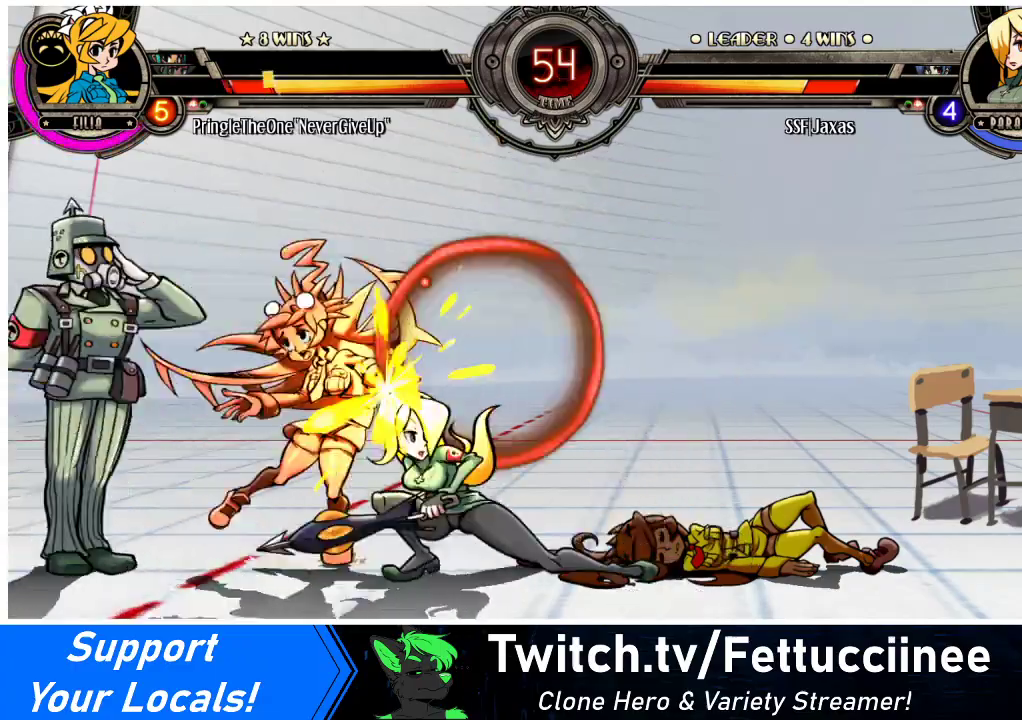
{"buttons": ["DPAD_DOWN"], "events": [[233, "CROSS", "down"], [333, "CROSS", "up"], [367, "CIRCLE", "down"], [500, "CIRCLE", "up"]]}
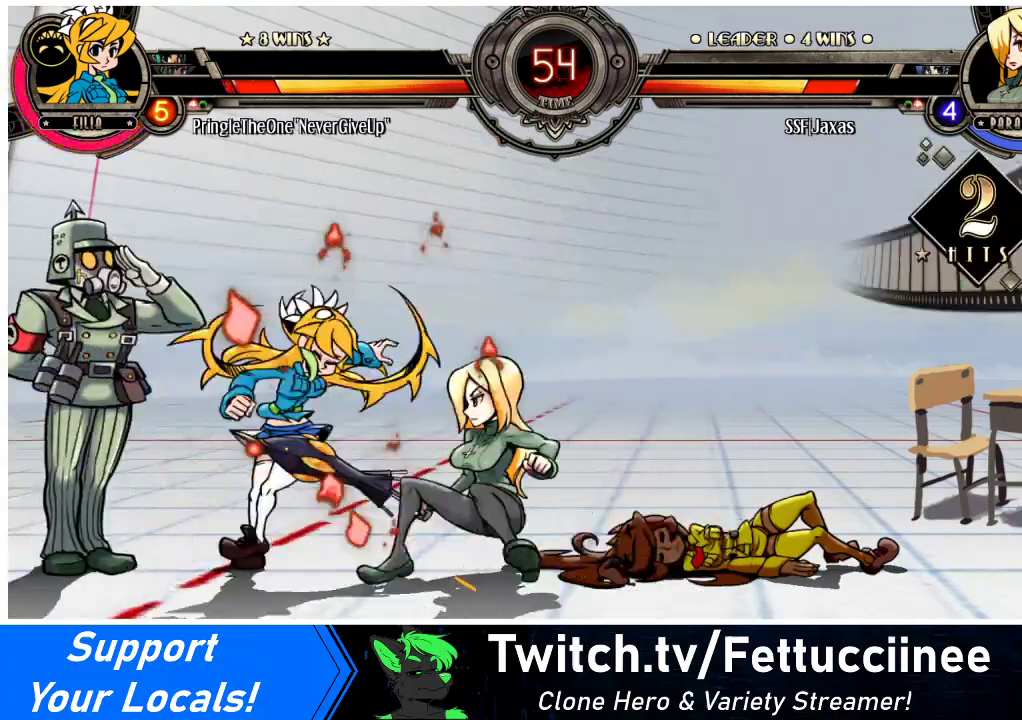
{"buttons": ["DPAD_RIGHT"], "events": [[33, "DPAD_RIGHT", "down"], [100, "DPAD_DOWN", "up"], [167, "R1", "down"], [333, "R1", "up"]]}
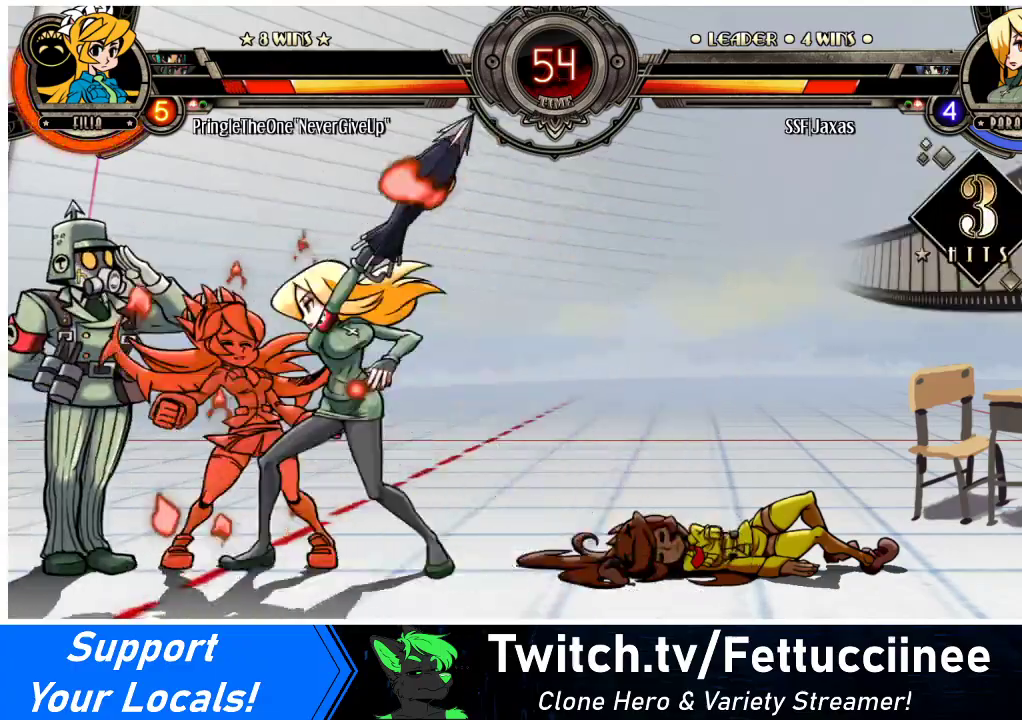
{"buttons": ["SQUARE", "DPAD_LEFT"], "events": [[100, "R1", "down"], [267, "R1", "up"], [400, "DPAD_RIGHT", "up"], [433, "DPAD_LEFT", "down"], [467, "SQUARE", "down"]]}
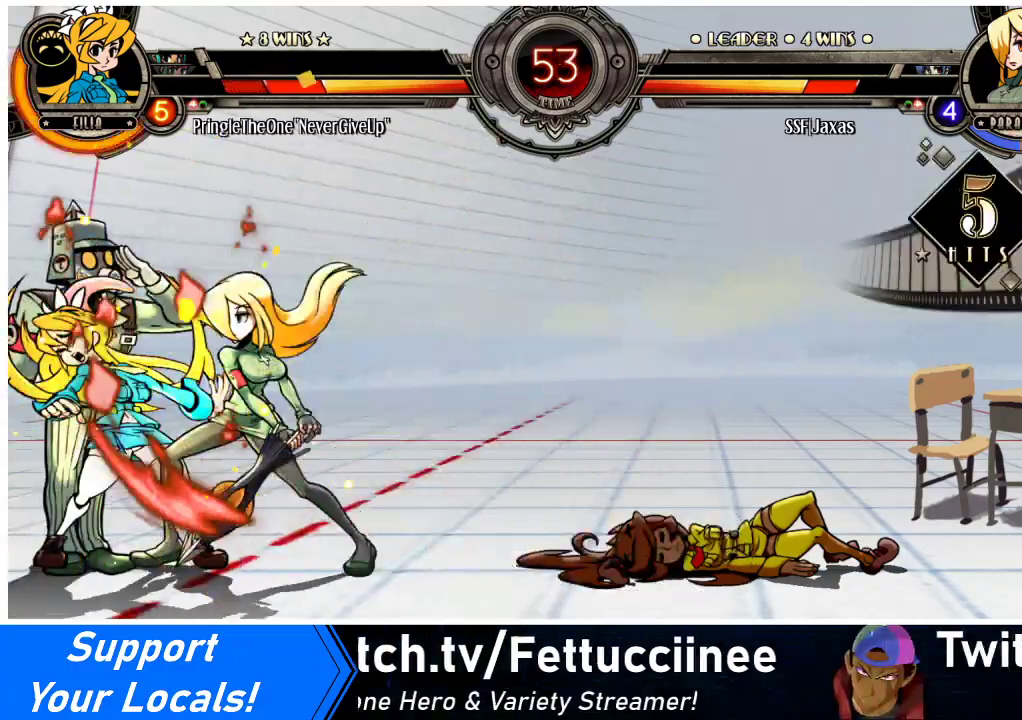
{"buttons": ["DPAD_RIGHT"], "events": [[133, "SQUARE", "up"], [200, "DPAD_LEFT", "up"], [233, "DPAD_RIGHT", "down"]]}
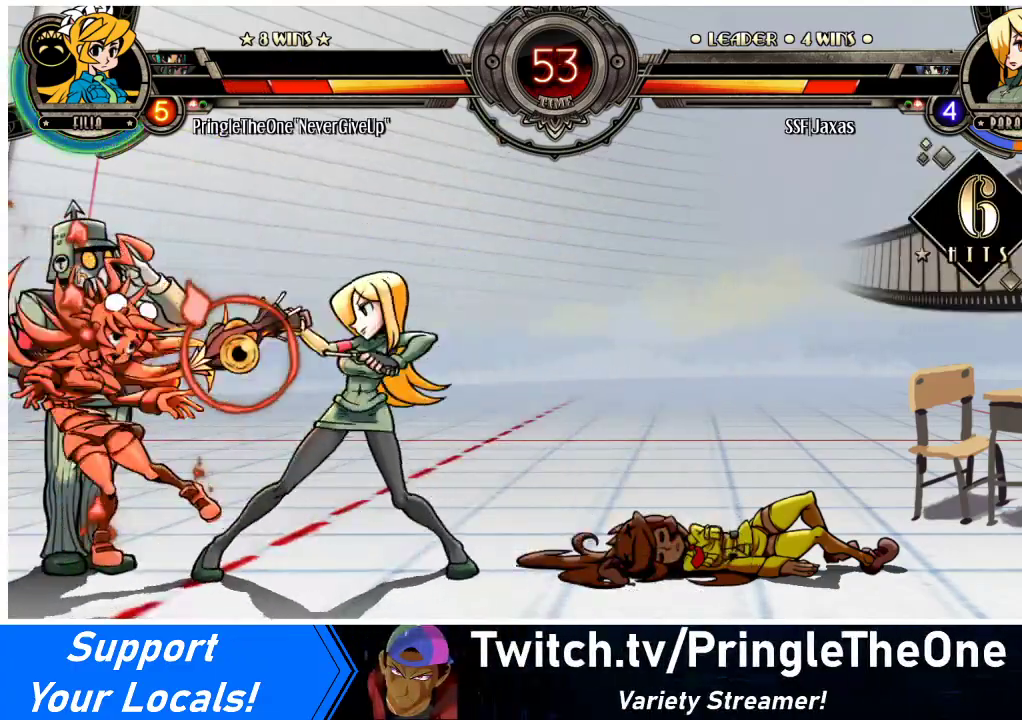
{"buttons": ["DPAD_RIGHT"], "events": [[67, "TRIANGLE", "down"], [233, "TRIANGLE", "up"], [333, "R2", "down"], [500, "R2", "up"]]}
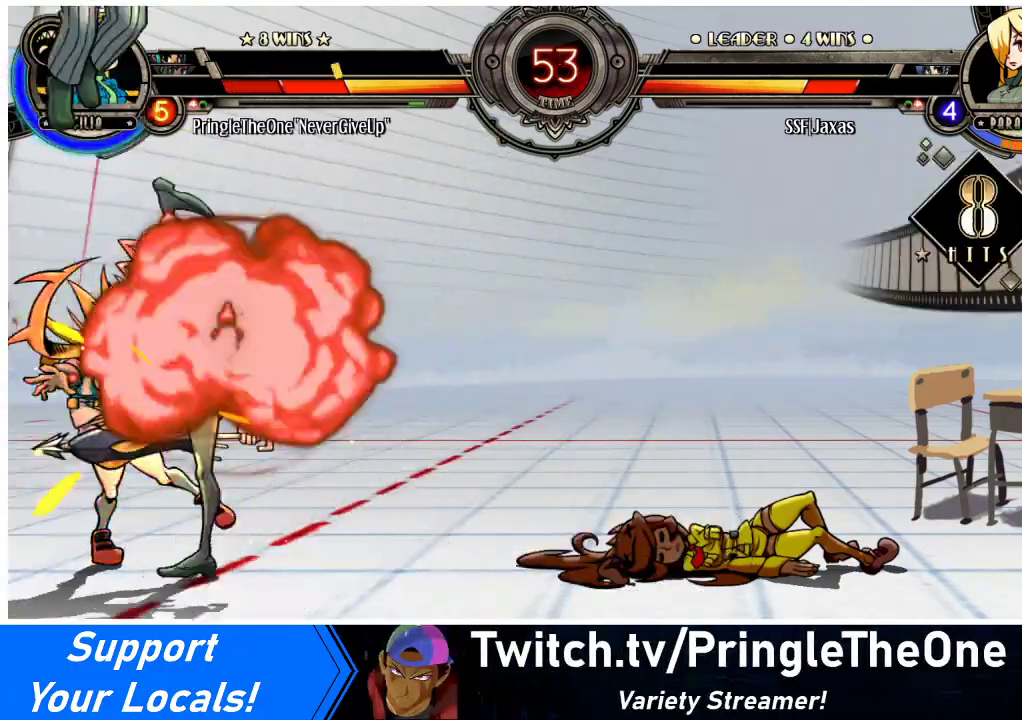
{"buttons": ["DPAD_LEFT"], "events": [[167, "DPAD_RIGHT", "up"], [267, "DPAD_LEFT", "down"], [300, "CROSS", "down"], [500, "CROSS", "up"]]}
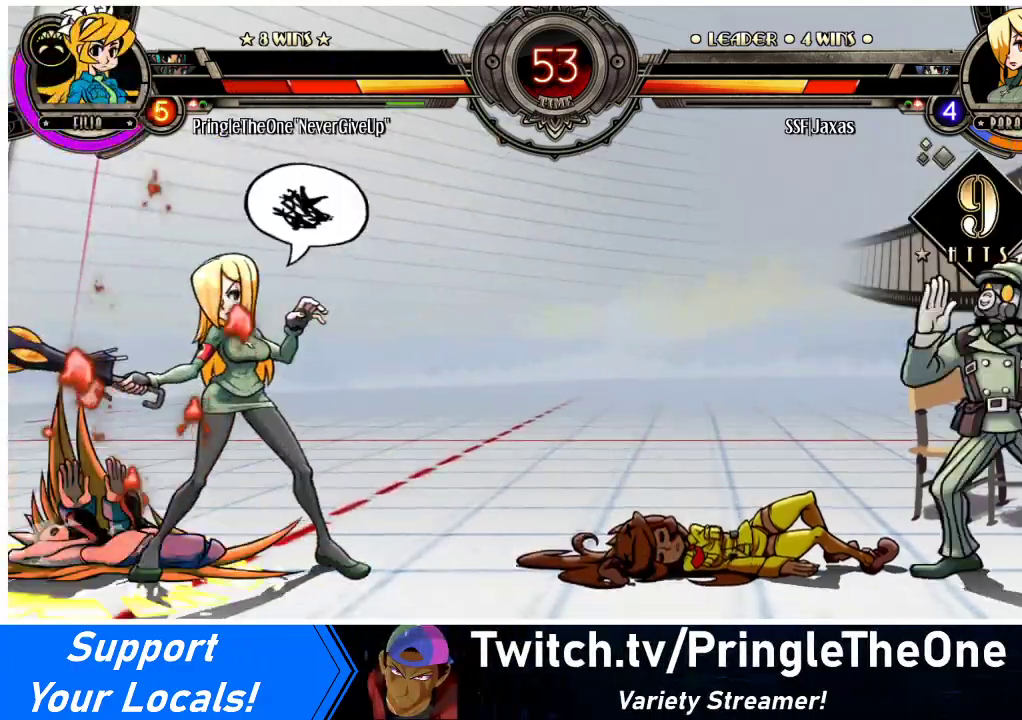
{"buttons": ["DPAD_DOWN"], "events": [[33, "DPAD_LEFT", "up"], [300, "CIRCLE", "down"], [400, "DPAD_DOWN", "down"], [433, "CIRCLE", "up"]]}
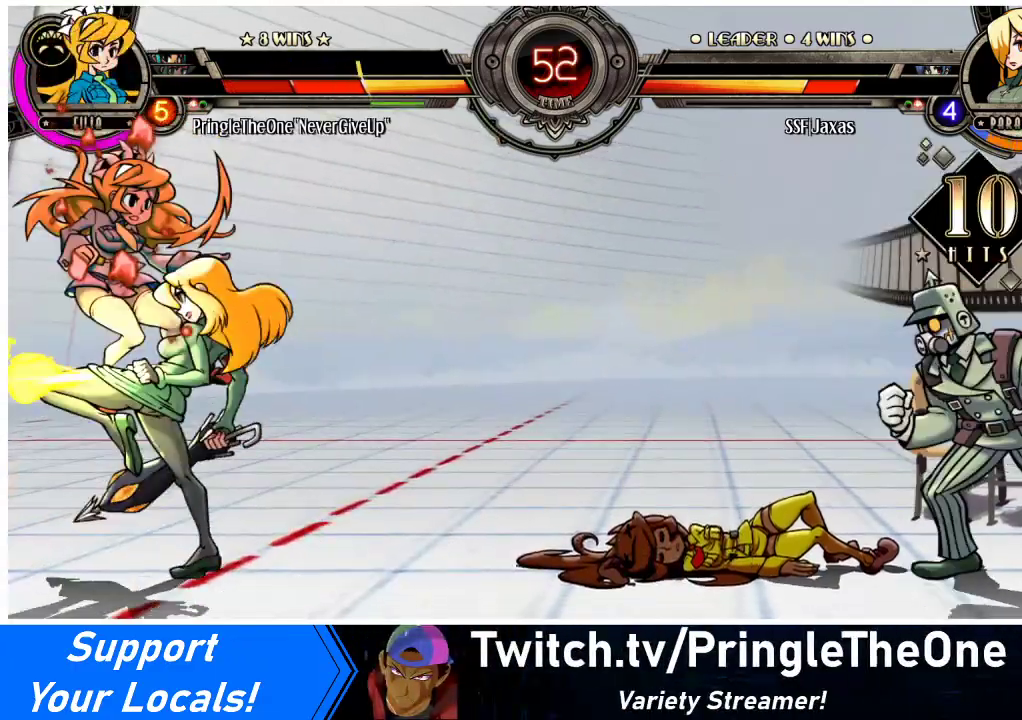
{"buttons": ["DPAD_UP", "DPAD_LEFT"], "events": [[33, "R1", "down"], [200, "R1", "up"], [233, "DPAD_LEFT", "down"], [267, "DPAD_DOWN", "up"], [433, "DPAD_UP", "down"]]}
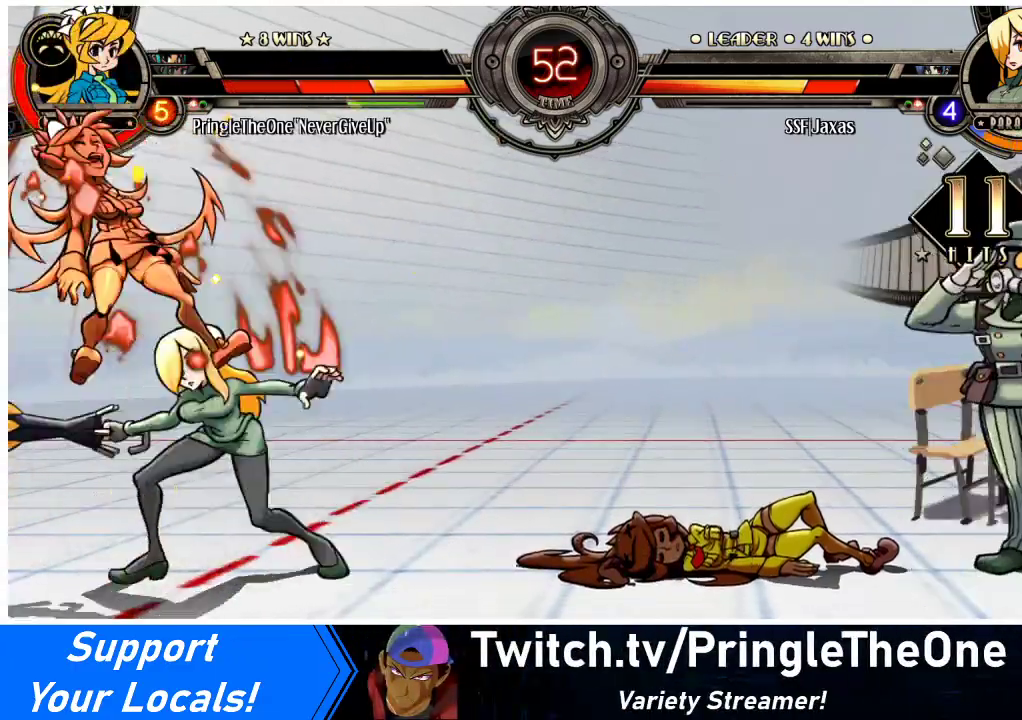
{"buttons": ["DPAD_LEFT"], "events": [[100, "DPAD_UP", "up"], [167, "SQUARE", "down"], [300, "SQUARE", "up"]]}
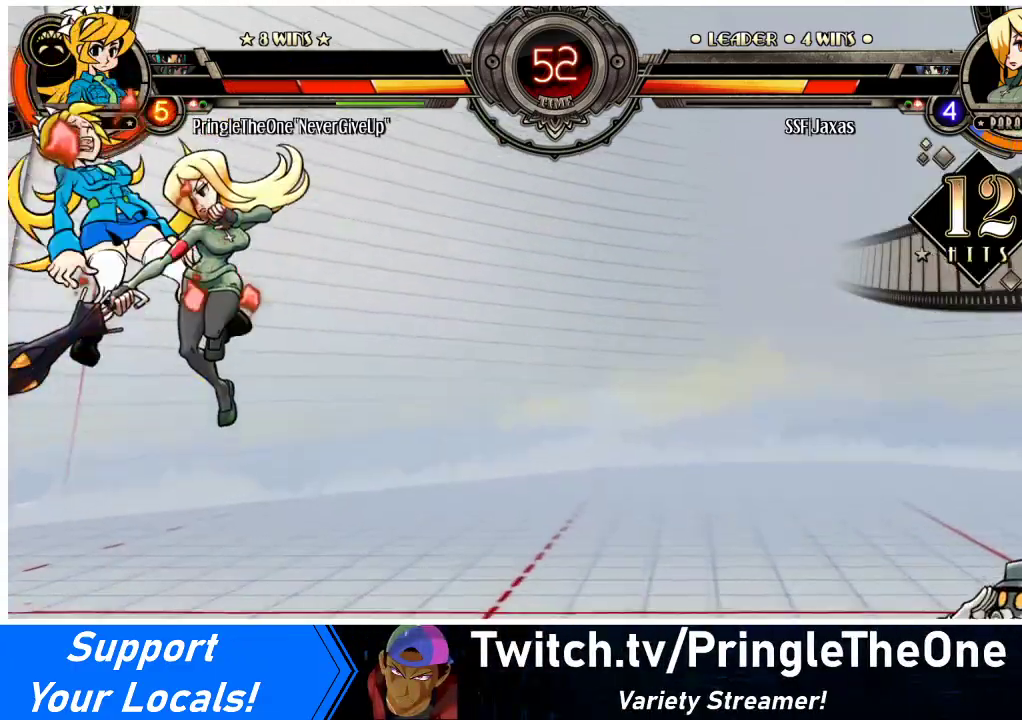
{"buttons": ["DPAD_LEFT"], "events": [[33, "CROSS", "down"], [167, "CROSS", "up"], [267, "TRIANGLE", "down"], [433, "TRIANGLE", "up"]]}
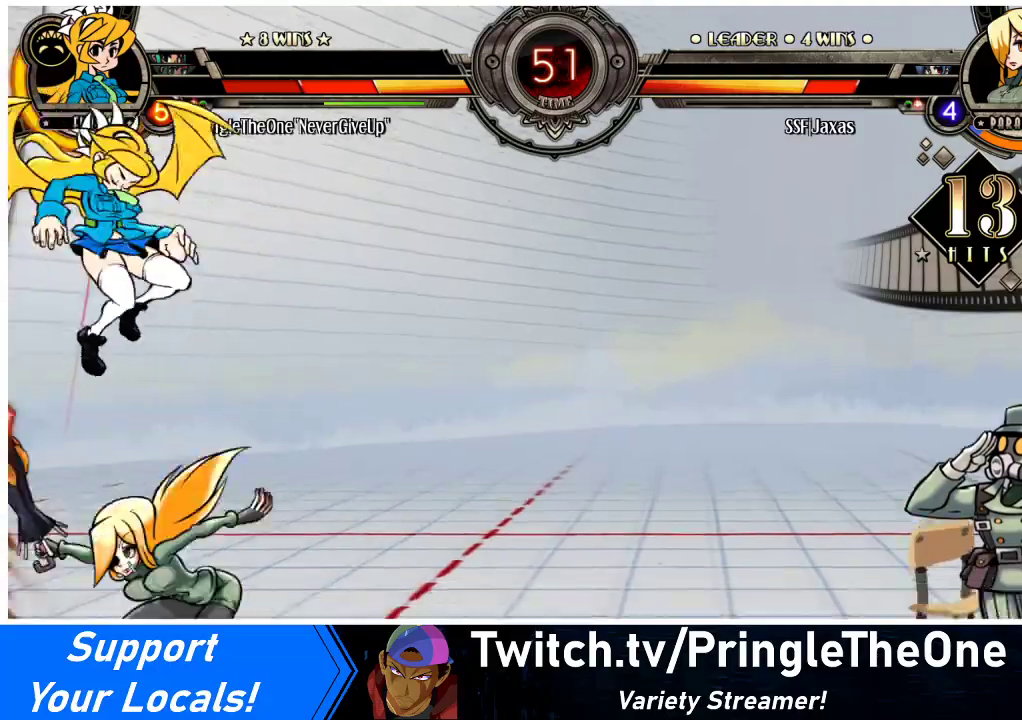
{"buttons": ["DPAD_RIGHT"], "events": [[100, "DPAD_LEFT", "up"], [100, "DPAD_RIGHT", "down"], [133, "DPAD_UP", "down"], [300, "DPAD_UP", "up"]]}
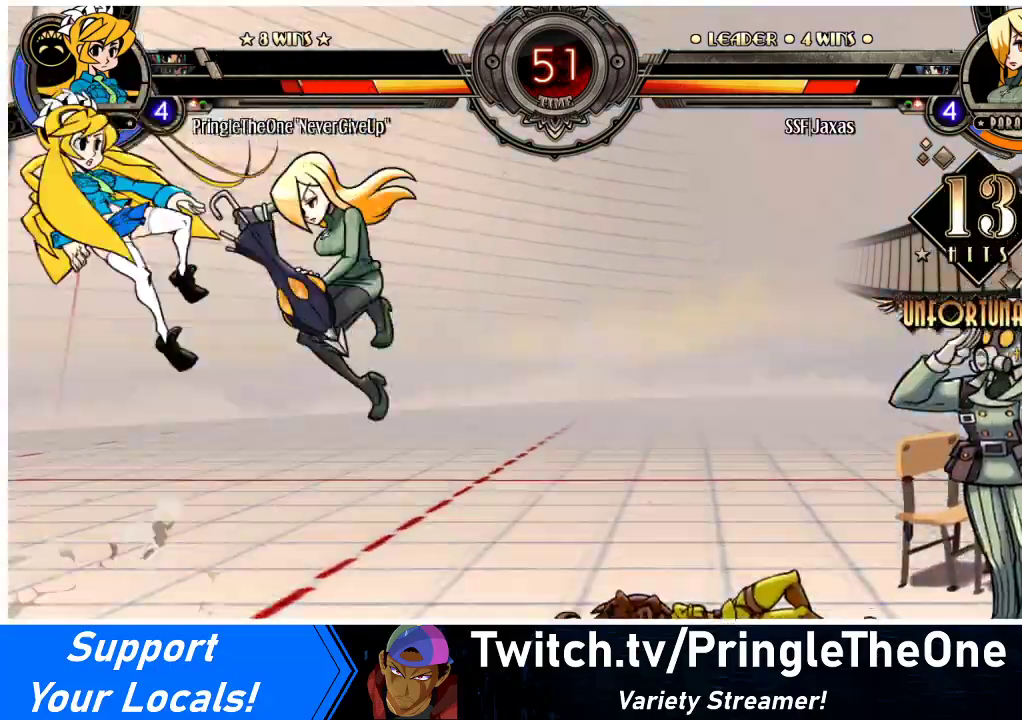
{"buttons": ["DPAD_RIGHT"], "events": [[333, "DPAD_DOWN", "down"], [467, "DPAD_DOWN", "up"]]}
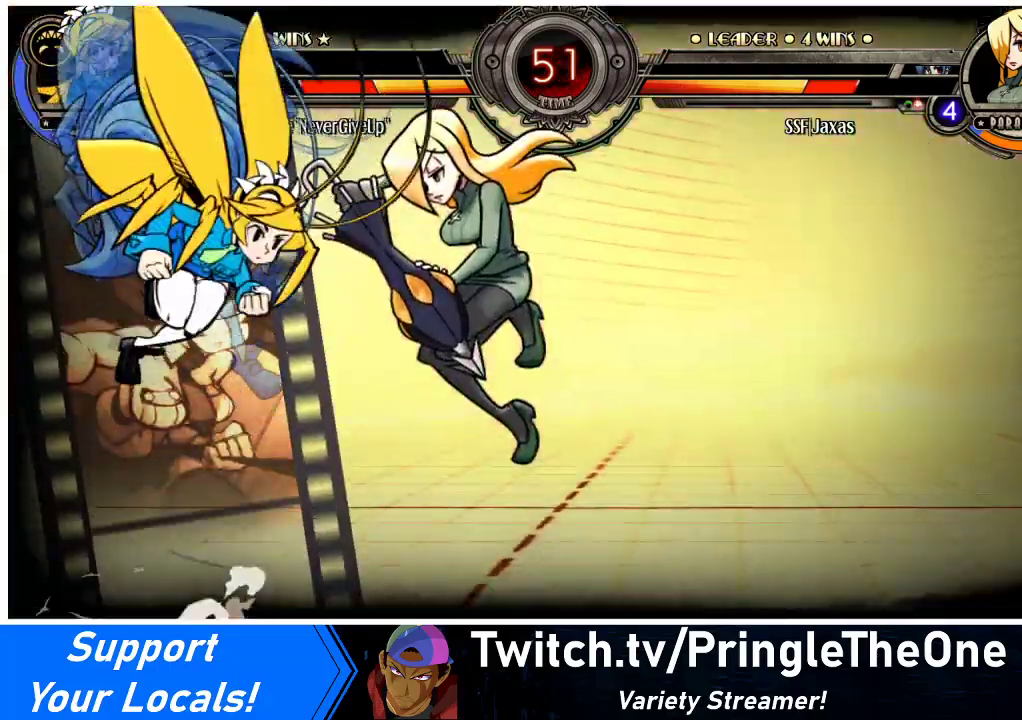
{"buttons": ["DPAD_RIGHT"], "events": []}
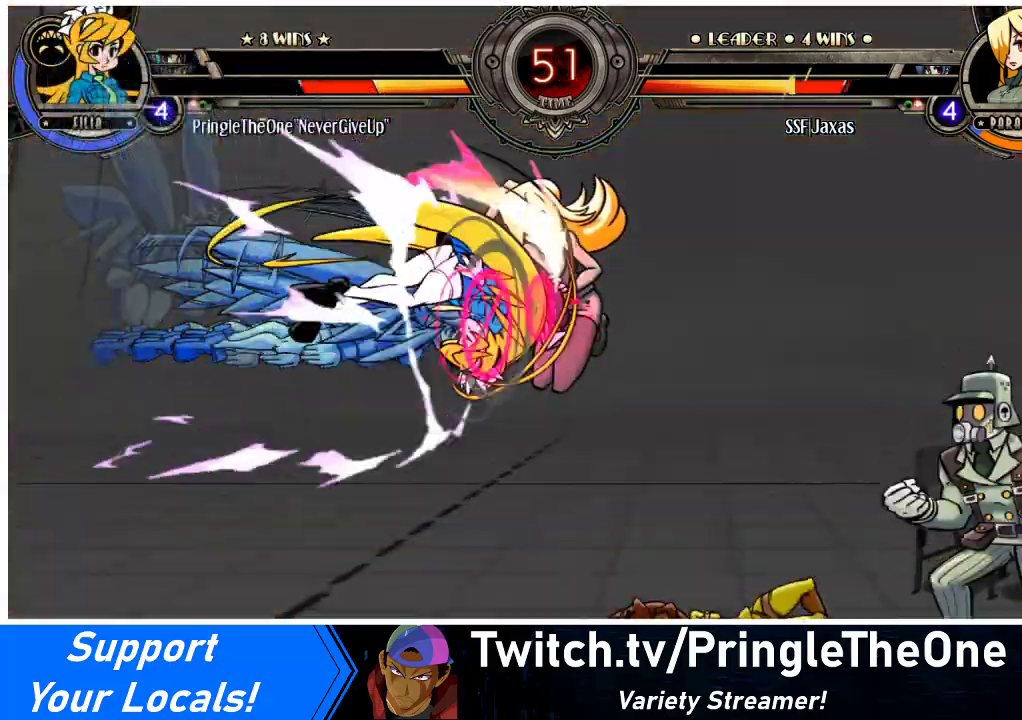
{"buttons": ["DPAD_RIGHT"], "events": []}
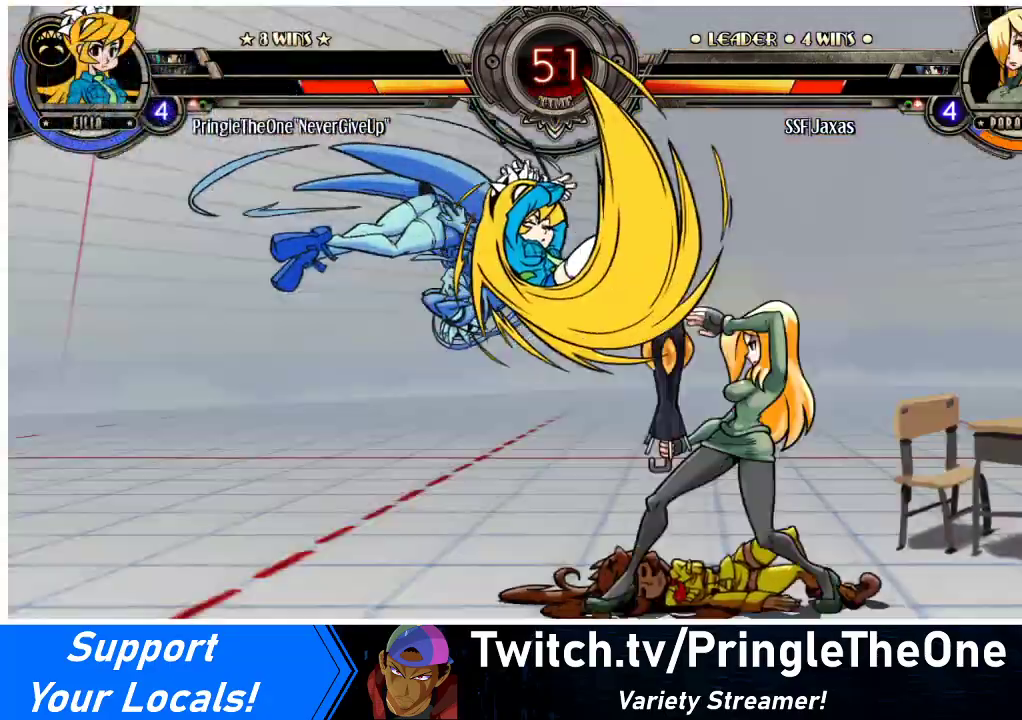
{"buttons": ["DPAD_DOWN", "DPAD_RIGHT"], "events": [[267, "DPAD_DOWN", "down"], [367, "CROSS", "down"], [467, "CROSS", "up"]]}
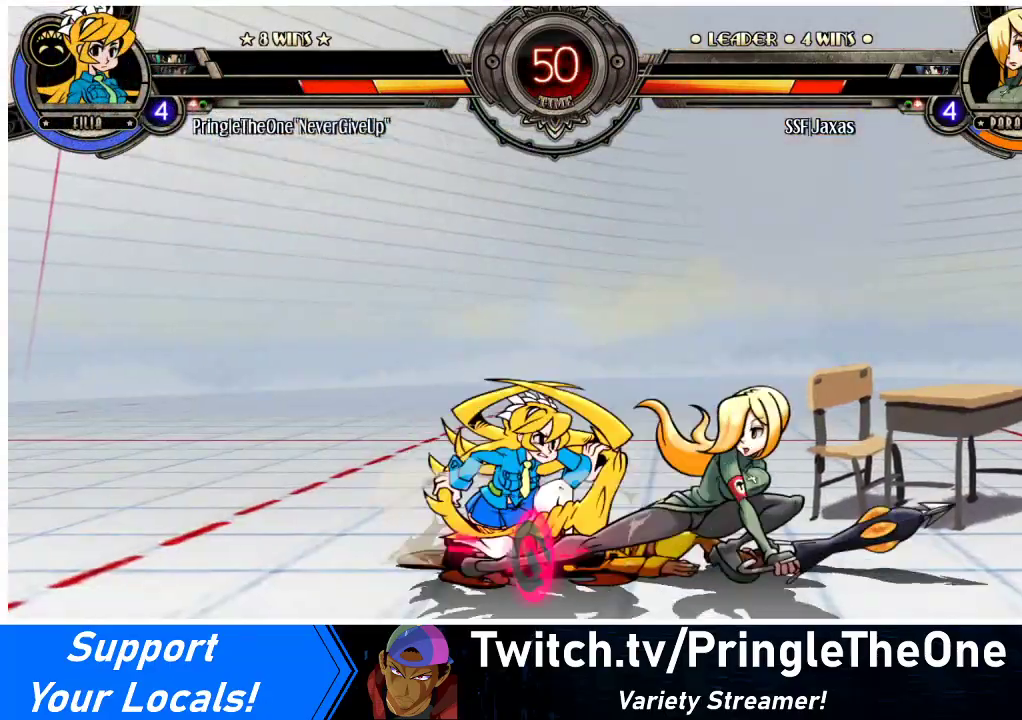
{"buttons": ["R1", "DPAD_RIGHT"], "events": [[33, "CIRCLE", "down"], [167, "CIRCLE", "up"], [267, "DPAD_DOWN", "up"], [433, "R1", "down"]]}
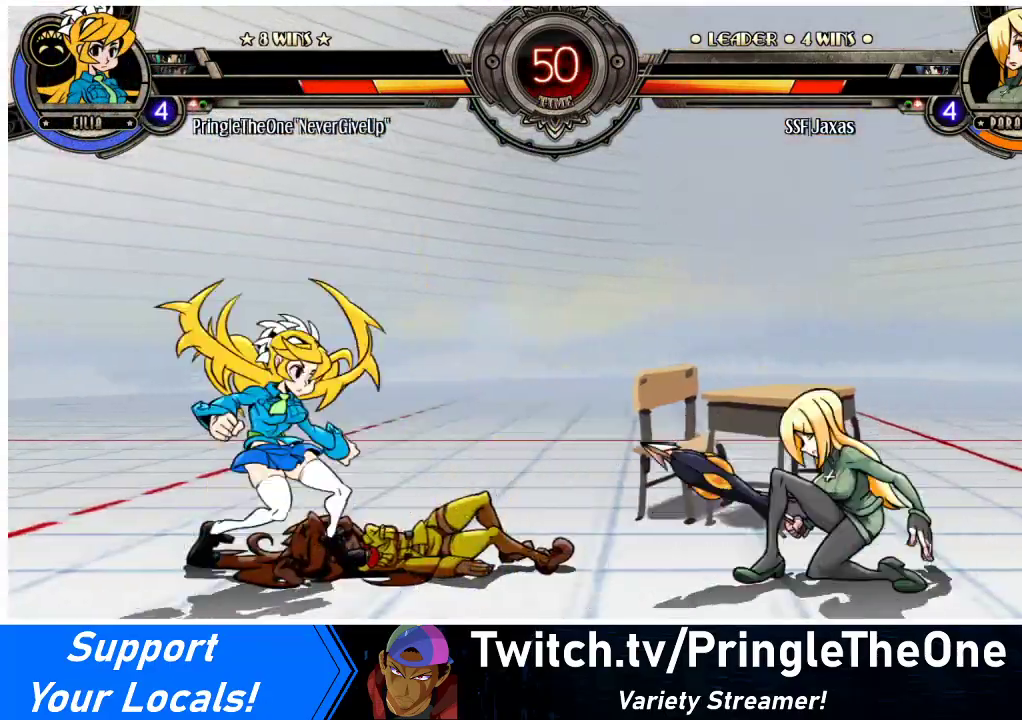
{"buttons": ["DPAD_RIGHT"], "events": [[33, "R1", "up"]]}
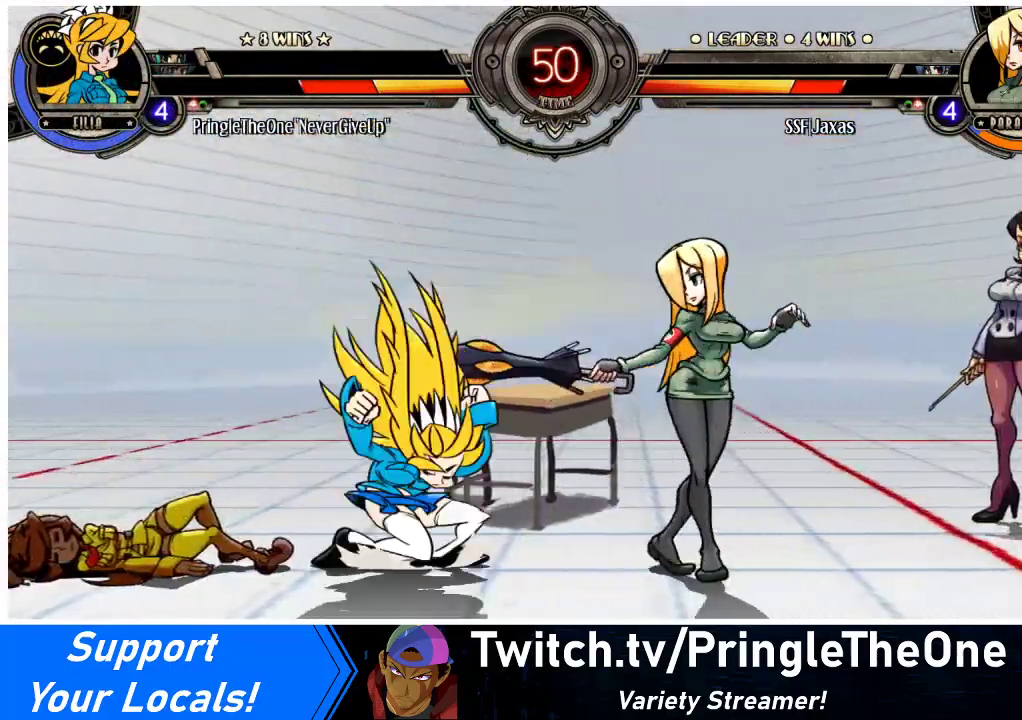
{"buttons": ["R1", "DPAD_RIGHT"], "events": [[67, "DPAD_DOWN", "down"], [100, "TRIANGLE", "down"], [200, "TRIANGLE", "up"], [367, "DPAD_DOWN", "up"], [433, "R1", "down"]]}
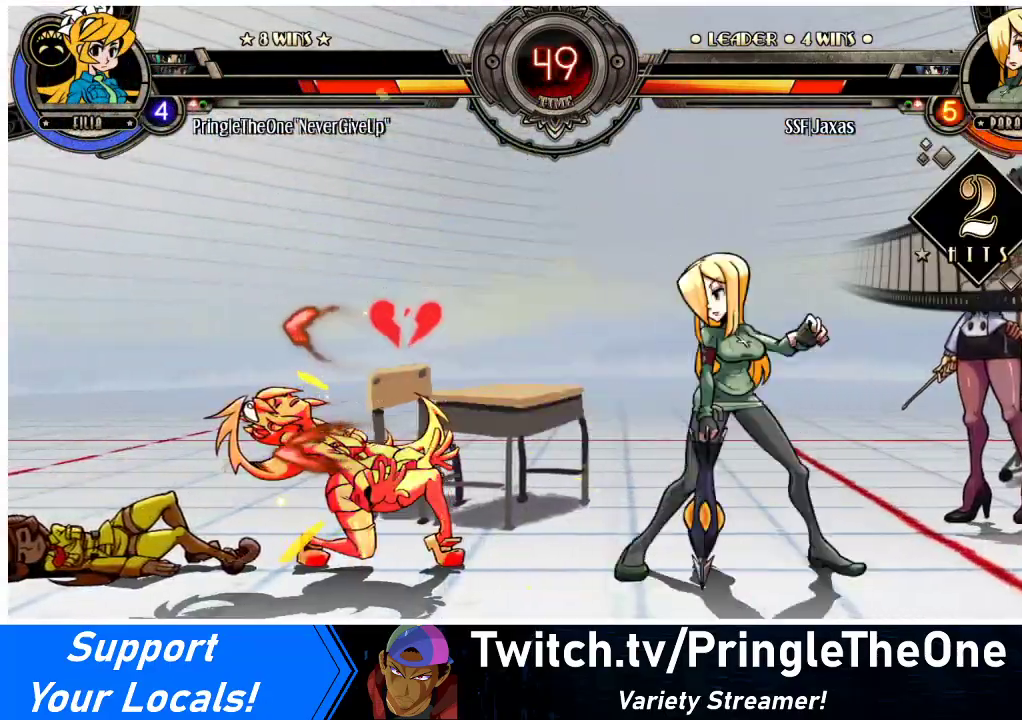
{"buttons": ["DPAD_RIGHT"], "events": [[100, "R1", "up"], [333, "R1", "down"], [500, "R1", "up"]]}
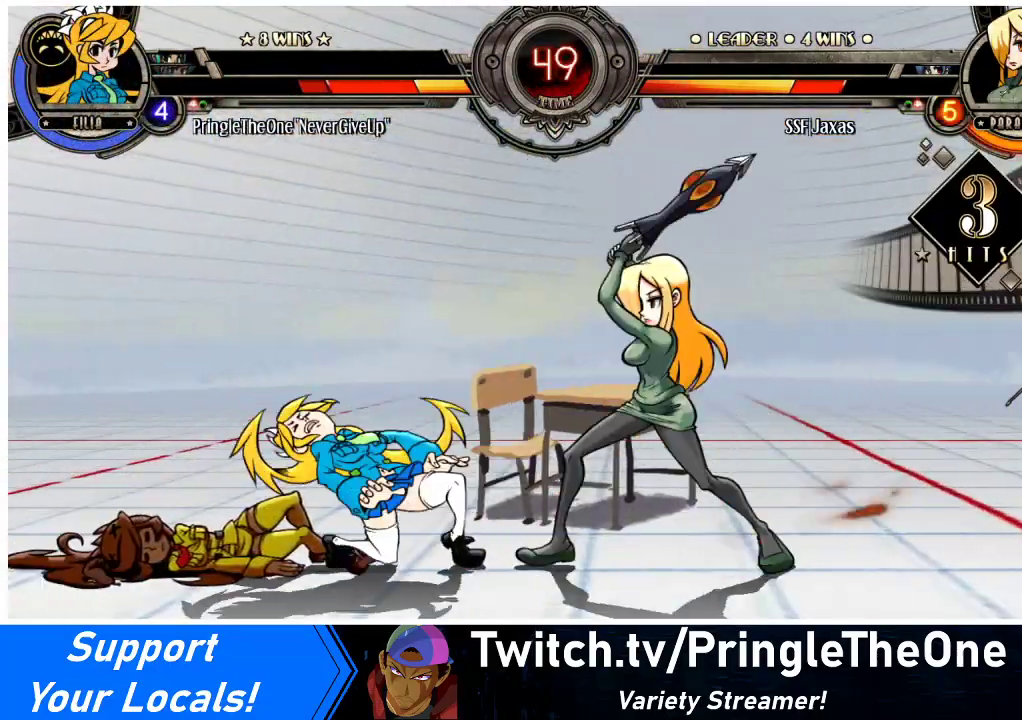
{"buttons": [], "events": [[67, "DPAD_RIGHT", "up"], [133, "DPAD_LEFT", "down"], [167, "SQUARE", "down"], [333, "SQUARE", "up"], [400, "DPAD_LEFT", "up"]]}
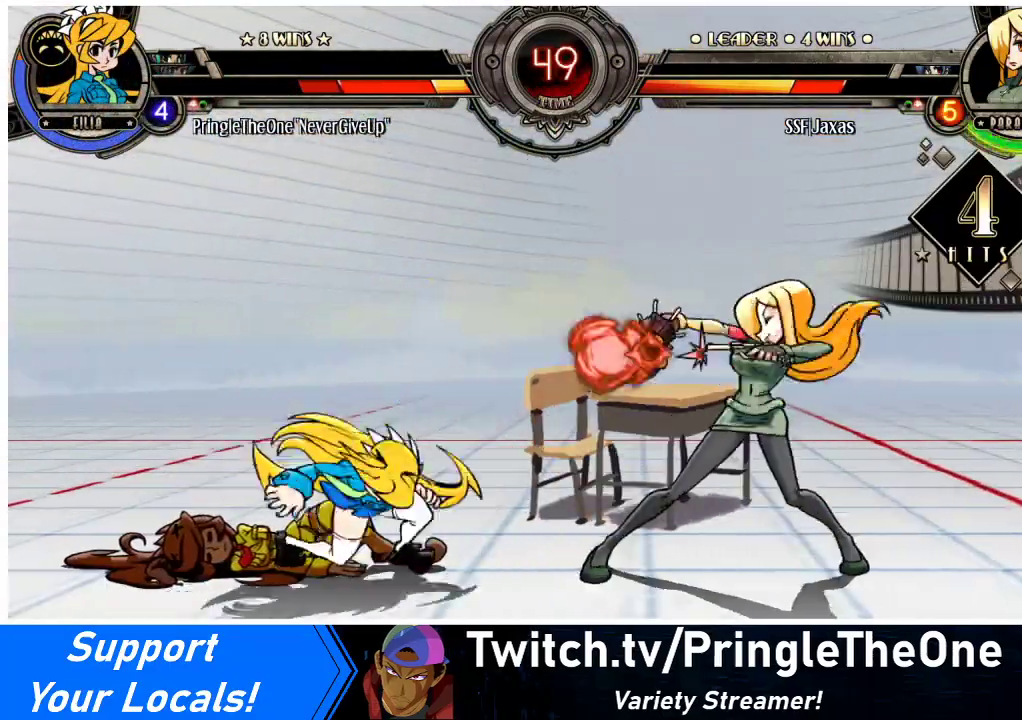
{"buttons": ["CROSS", "DPAD_DOWN"], "events": [[200, "DPAD_LEFT", "down"], [267, "DPAD_LEFT", "up"], [333, "DPAD_LEFT", "down"], [400, "DPAD_DOWN", "down"], [433, "CROSS", "down"], [467, "DPAD_LEFT", "up"]]}
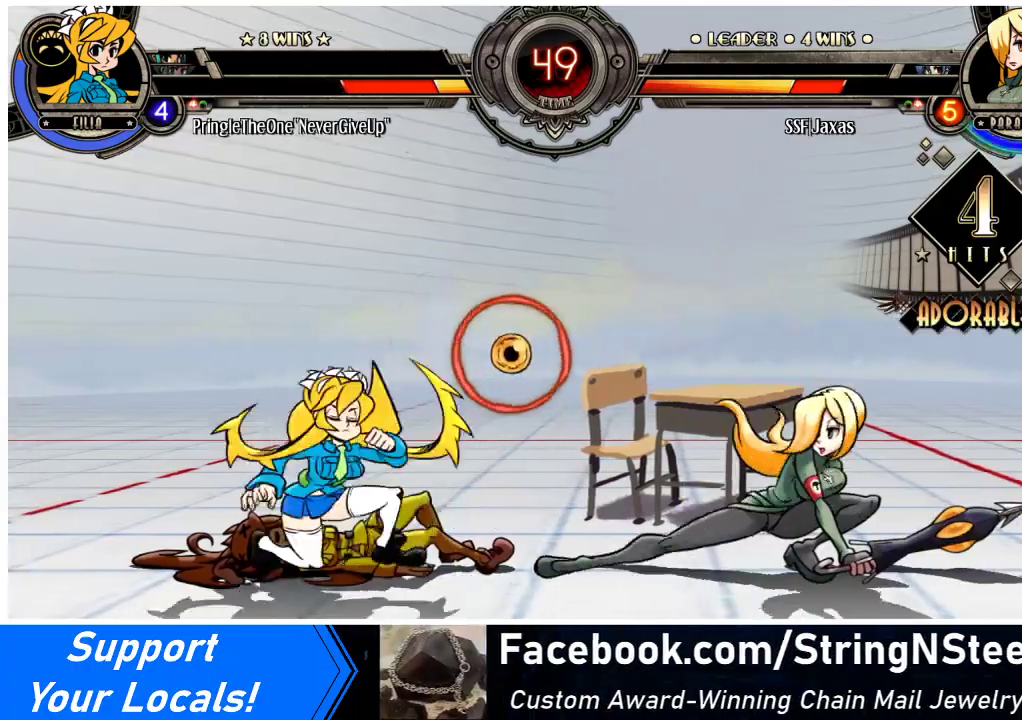
{"buttons": [], "events": [[33, "CROSS", "up"], [200, "DPAD_DOWN", "up"]]}
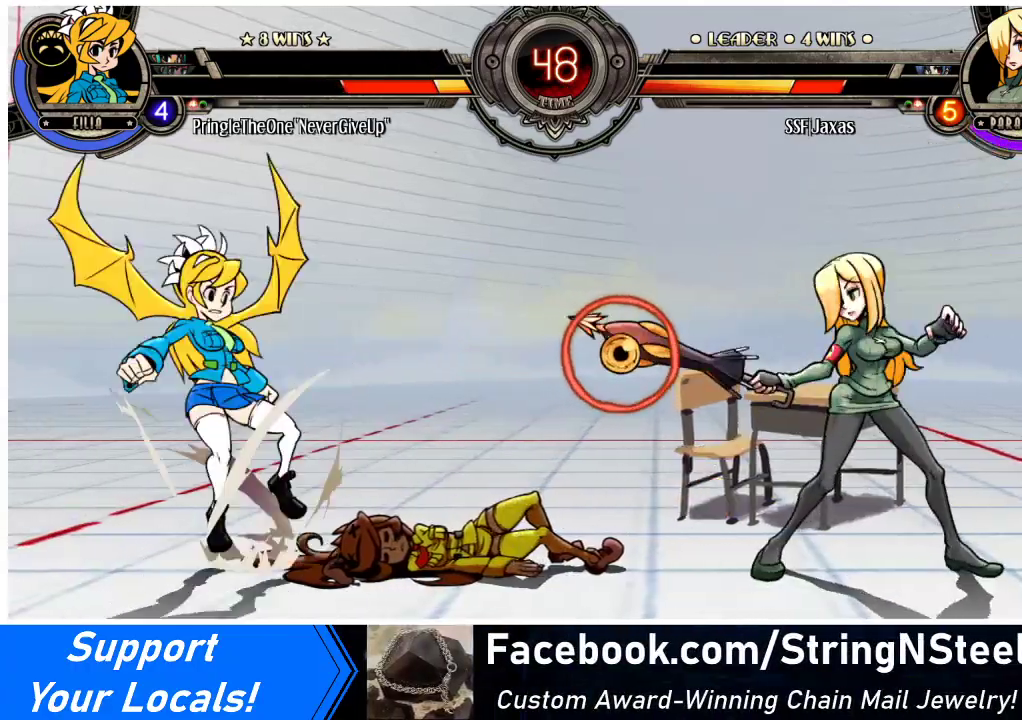
{"buttons": ["DPAD_RIGHT"], "events": [[67, "DPAD_DOWN", "down"], [133, "DPAD_LEFT", "down"], [167, "DPAD_DOWN", "up"], [200, "SQUARE", "down"], [200, "TRIANGLE", "down"], [233, "TRIANGLE", "up"], [267, "DPAD_LEFT", "up"], [267, "SQUARE", "up"], [400, "DPAD_RIGHT", "down"]]}
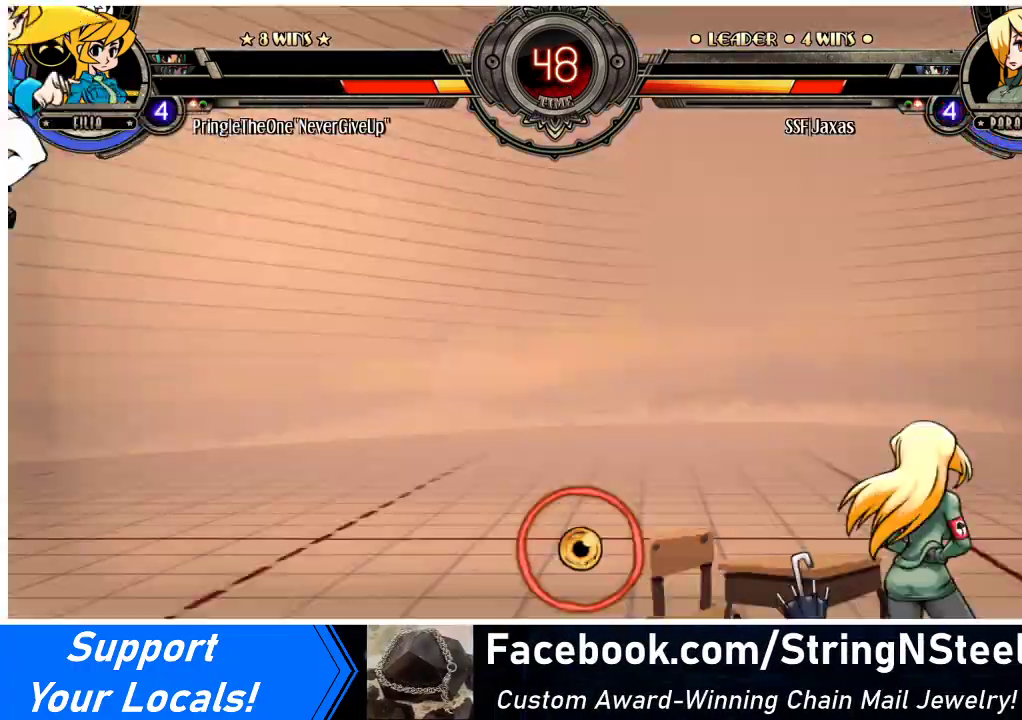
{"buttons": [], "events": [[133, "DPAD_RIGHT", "up"]]}
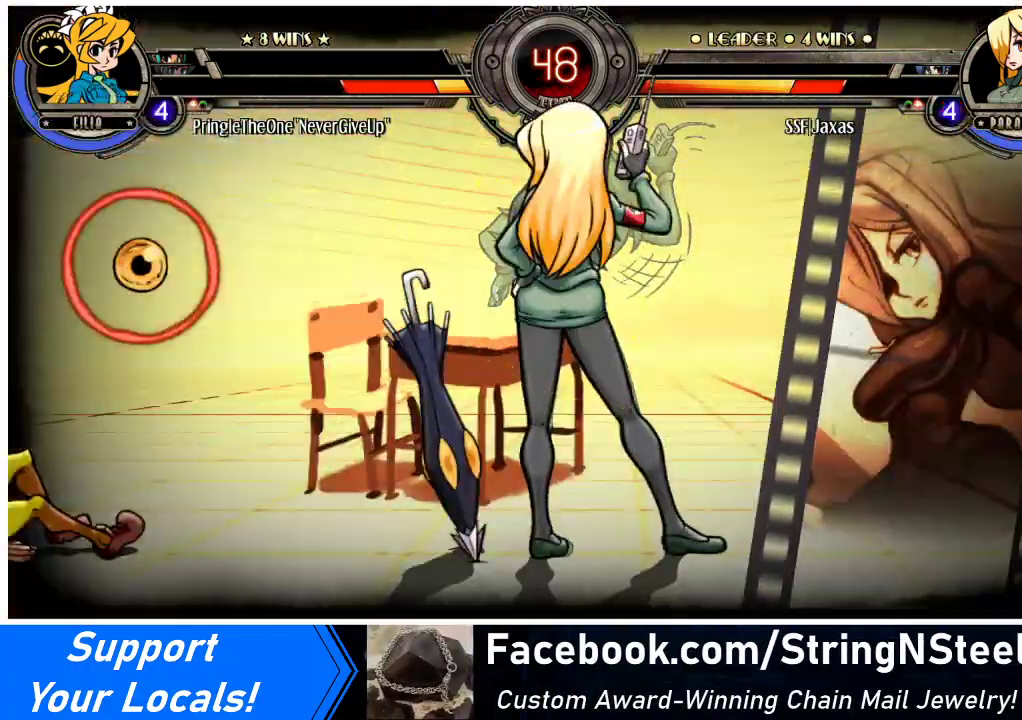
{"buttons": [], "events": []}